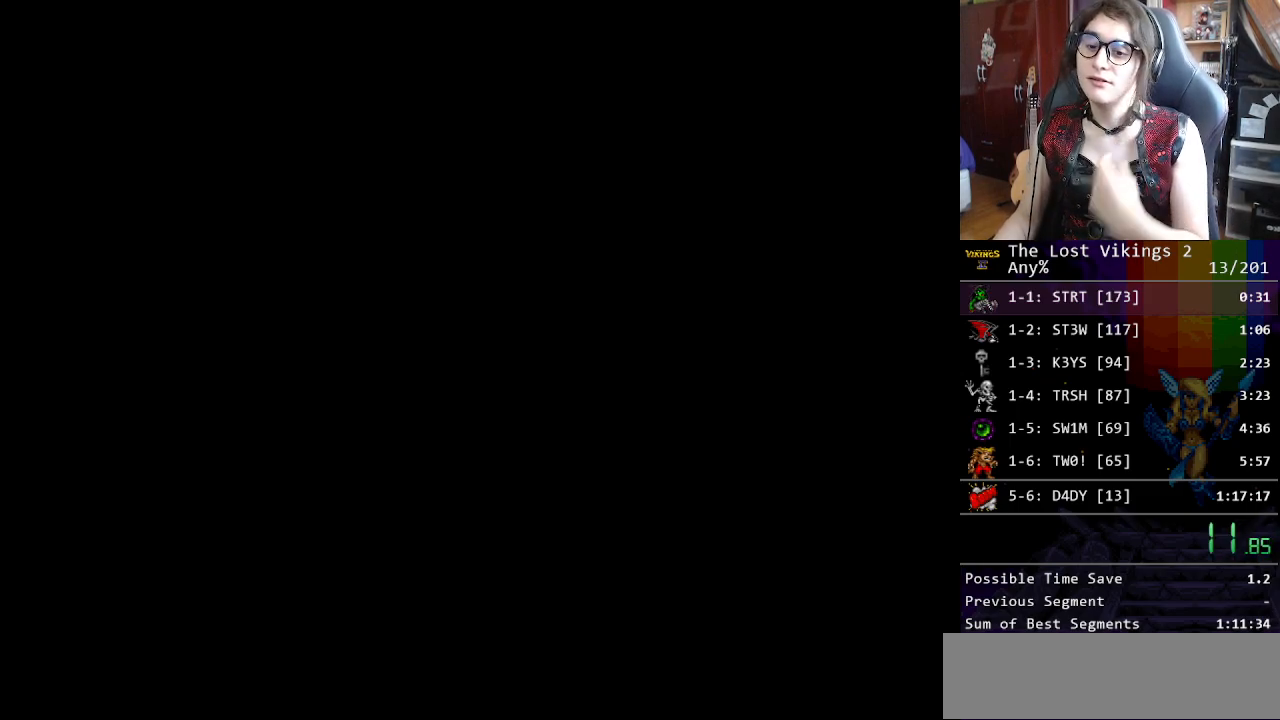
Gameplay with a controller (Nintendo layout); each line is a JSON object with the inputs held at the frame after it. "events" lists button and stick changes between this image and that frame as [ms after this image, input, new state], when the widget could be followed in between. Not read: L3 R3.
{"buttons": ["START"], "events": [[17, "START", "down"], [101, "START", "up"], [168, "START", "down"], [268, "START", "up"], [318, "START", "down"], [401, "START", "up"], [485, "START", "down"]]}
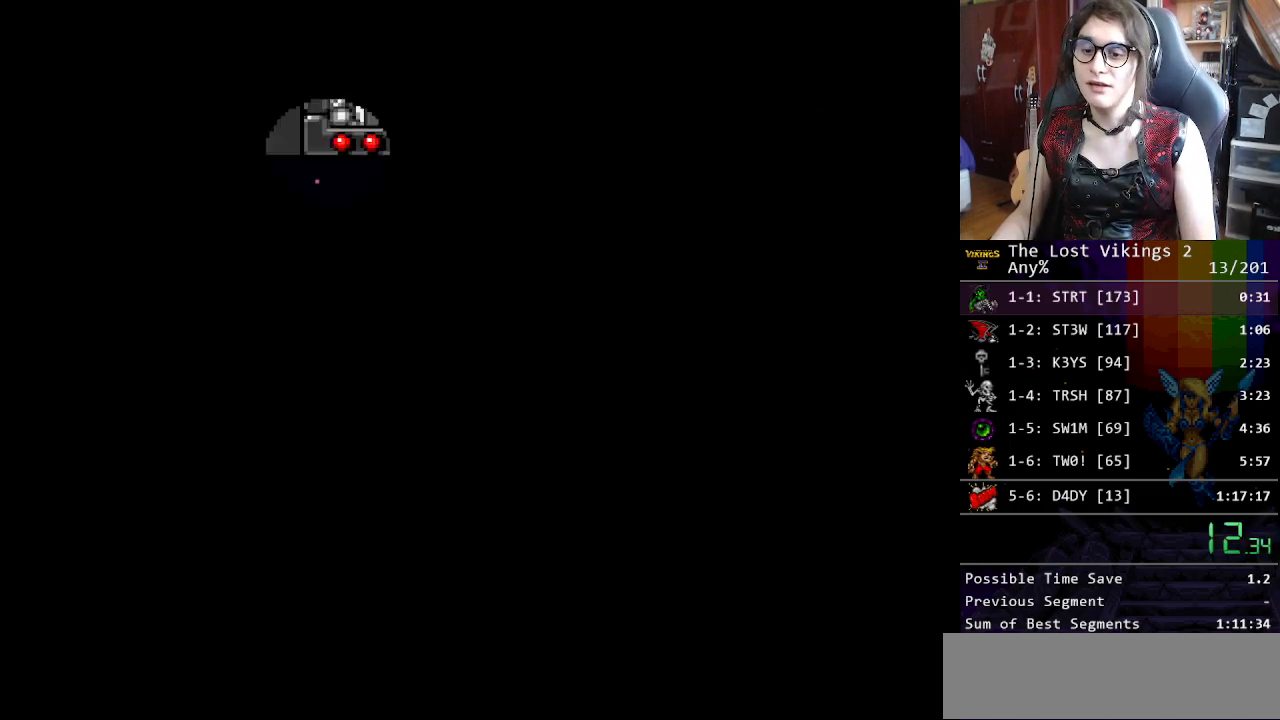
{"buttons": ["START"], "events": [[50, "START", "up"], [133, "START", "down"], [234, "START", "up"], [317, "START", "down"], [367, "START", "up"], [467, "START", "down"]]}
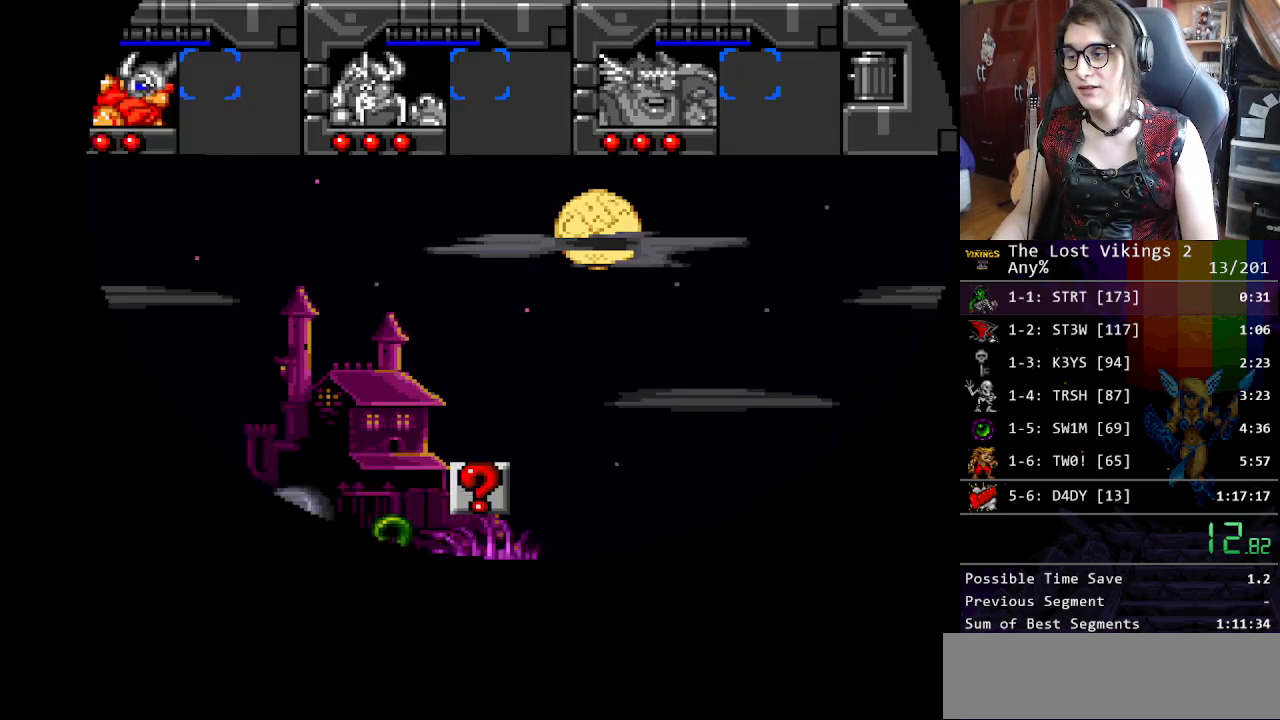
{"buttons": ["START"], "events": [[33, "START", "up"], [133, "START", "down"], [234, "START", "up"], [301, "START", "down"], [417, "START", "up"], [484, "START", "down"]]}
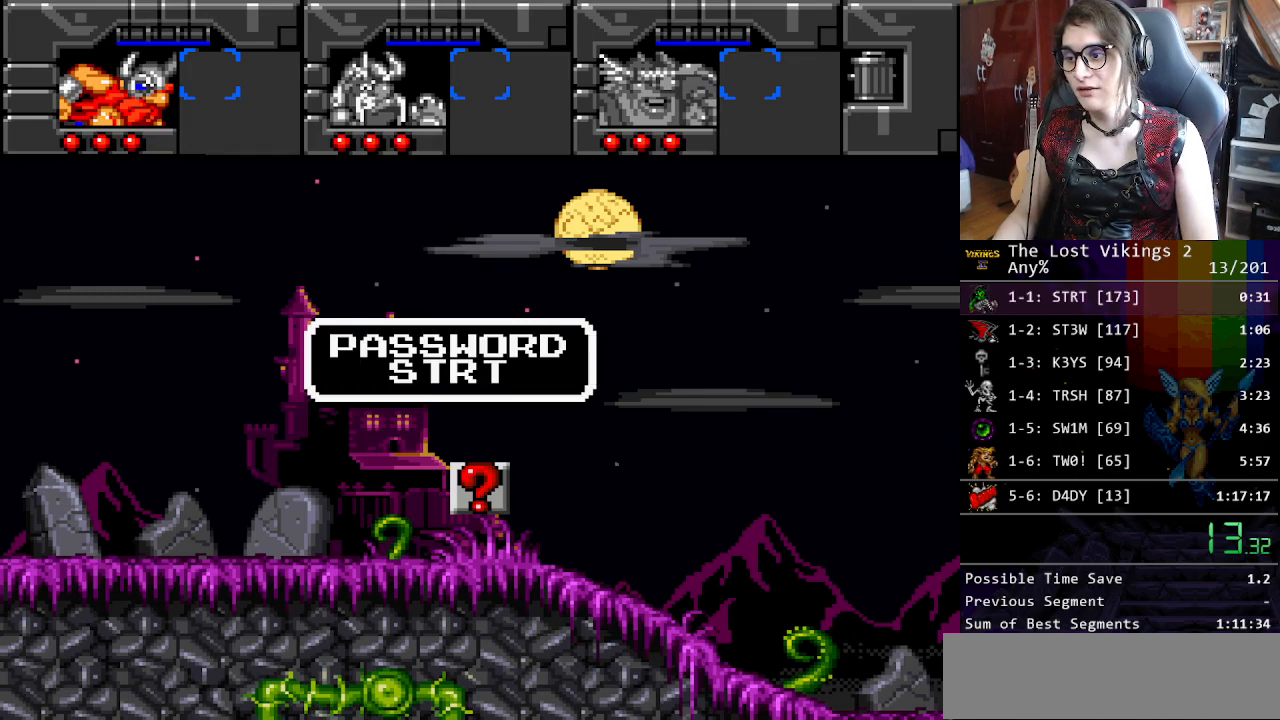
{"buttons": ["START"], "events": [[84, "START", "up"], [134, "START", "down"], [267, "START", "up"], [301, "START", "down"], [368, "START", "up"], [451, "START", "down"]]}
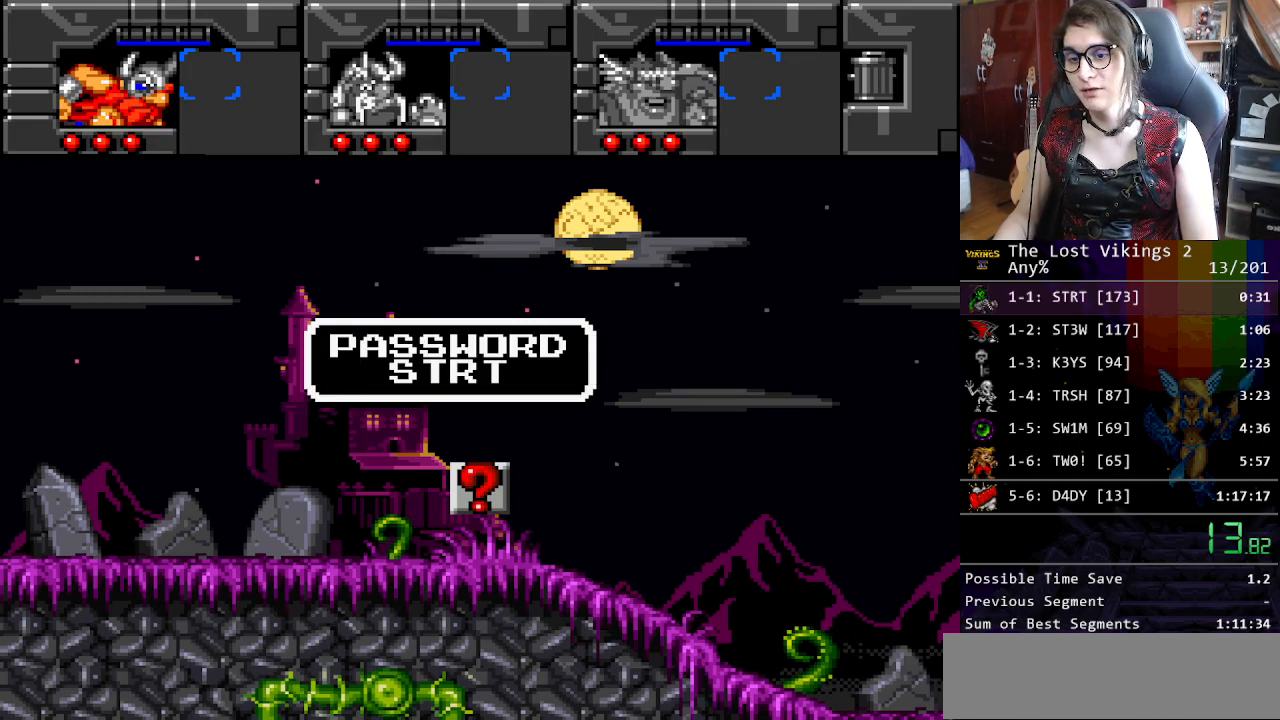
{"buttons": [], "events": [[34, "START", "up"], [84, "A", "down"], [84, "X", "down"], [251, "A", "up"], [268, "X", "up"]]}
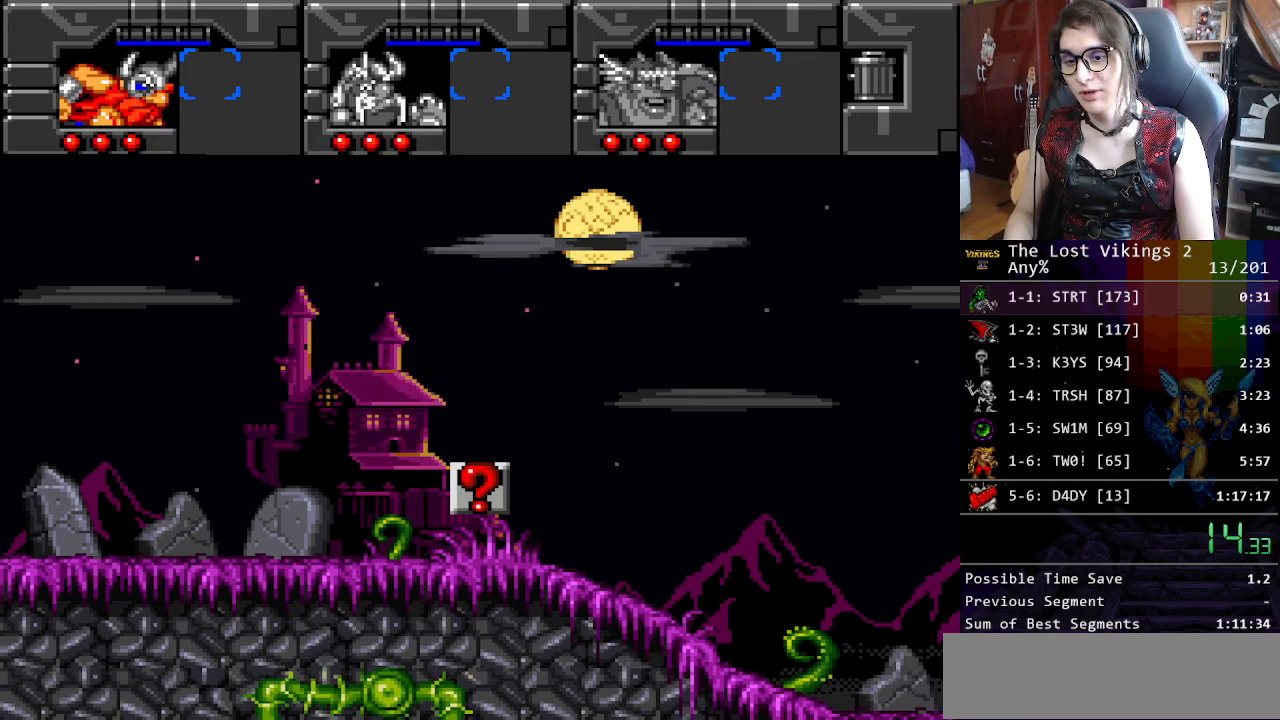
{"buttons": [], "events": []}
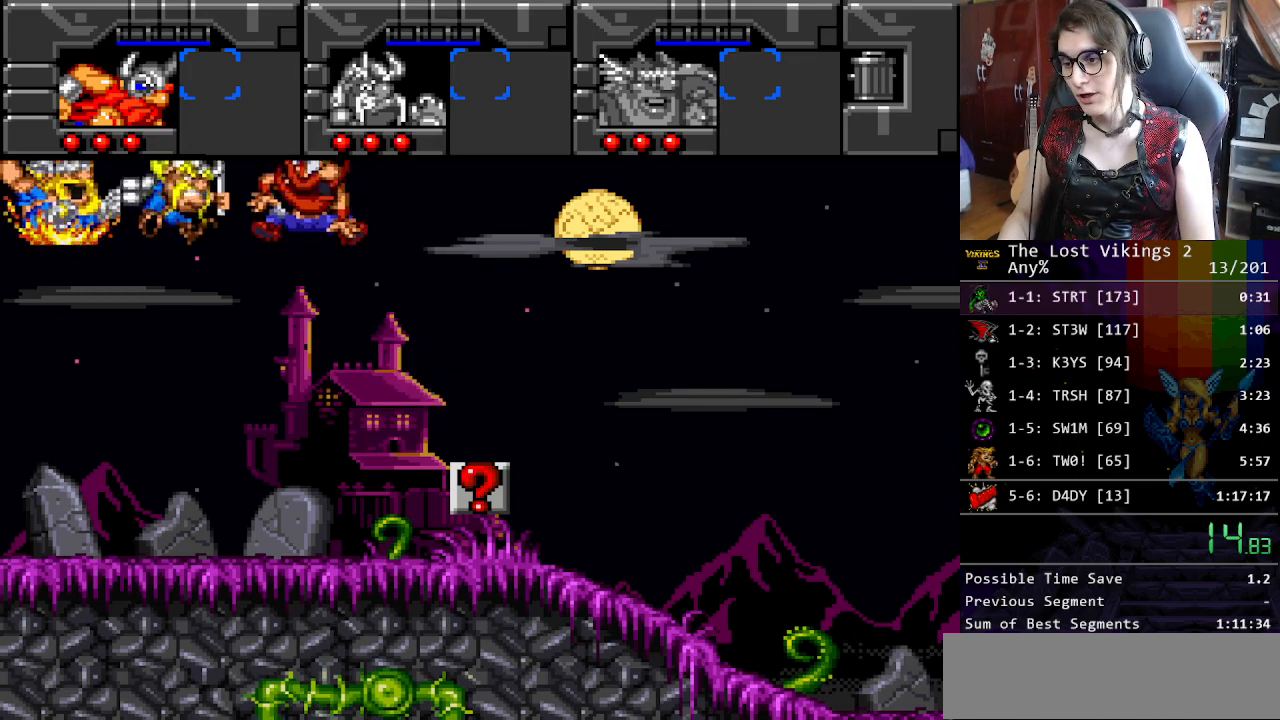
{"buttons": [], "events": []}
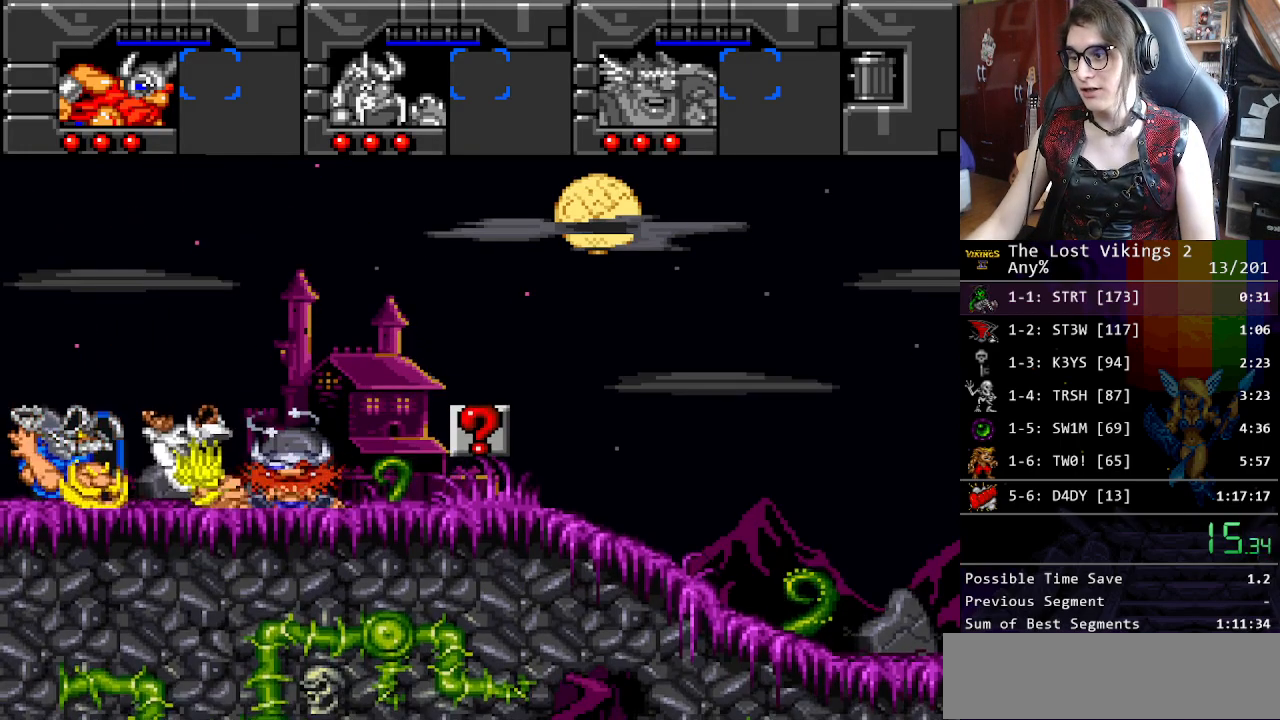
{"buttons": [], "events": []}
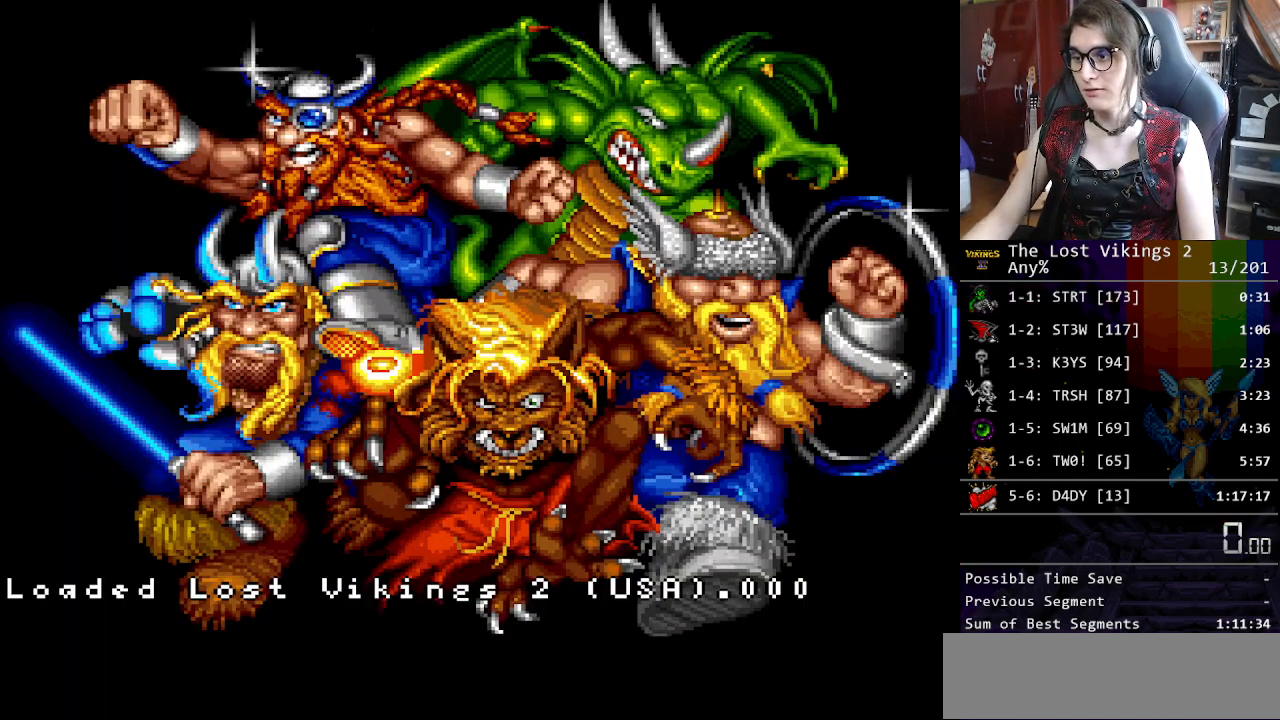
{"buttons": ["START"], "events": [[484, "START", "down"]]}
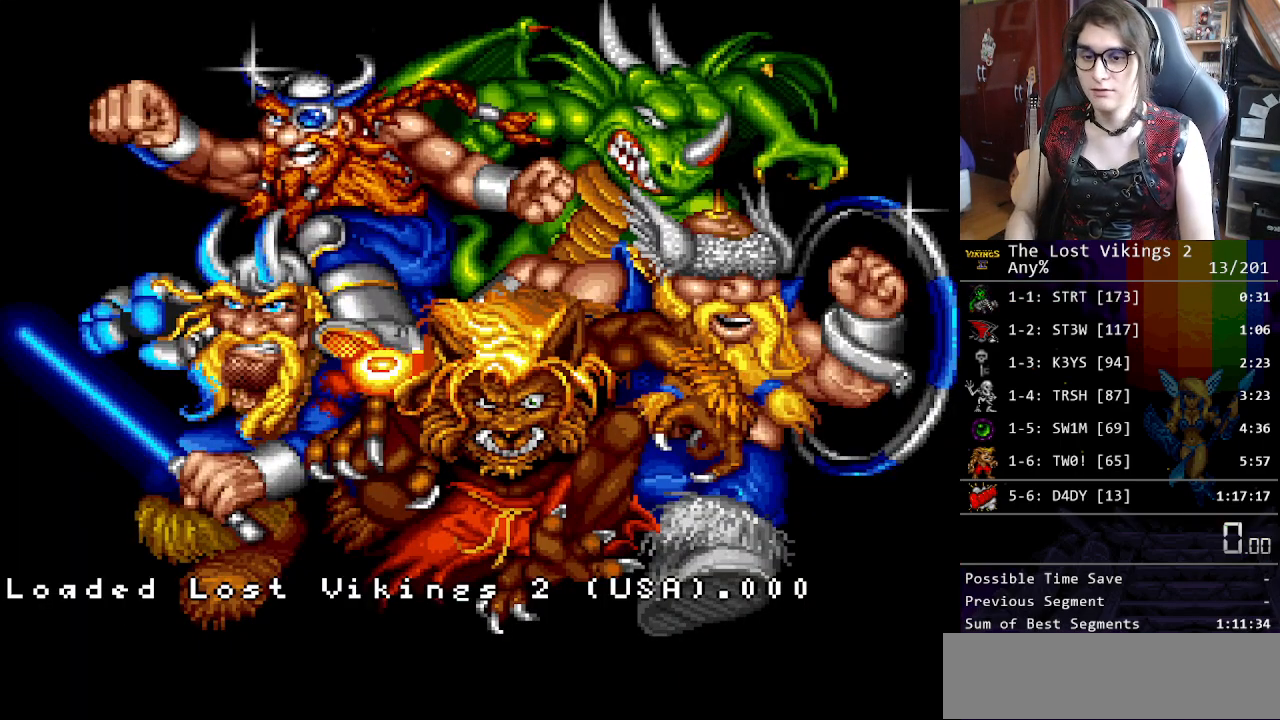
{"buttons": [], "events": [[100, "START", "up"], [201, "START", "down"], [301, "START", "up"], [384, "START", "down"], [418, "START", "up"]]}
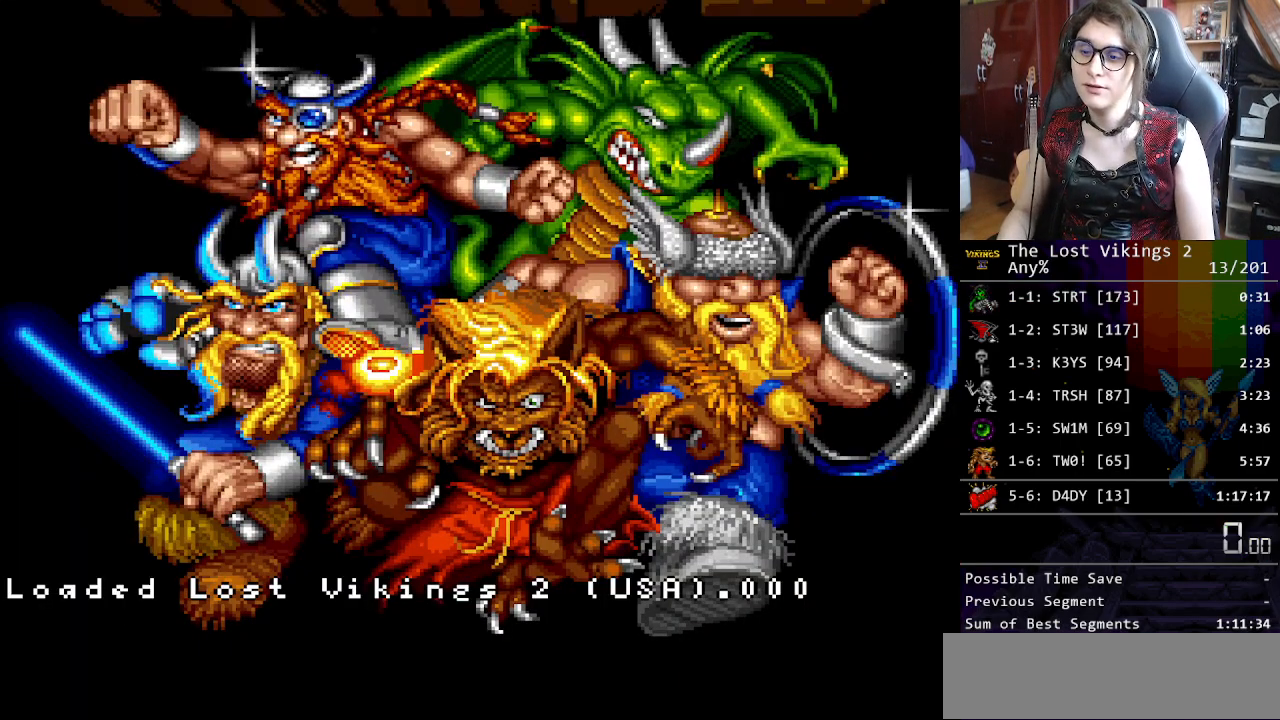
{"buttons": ["START"], "events": [[33, "START", "down"], [100, "START", "up"], [183, "START", "down"], [234, "START", "up"], [317, "START", "down"], [401, "START", "up"], [467, "START", "down"]]}
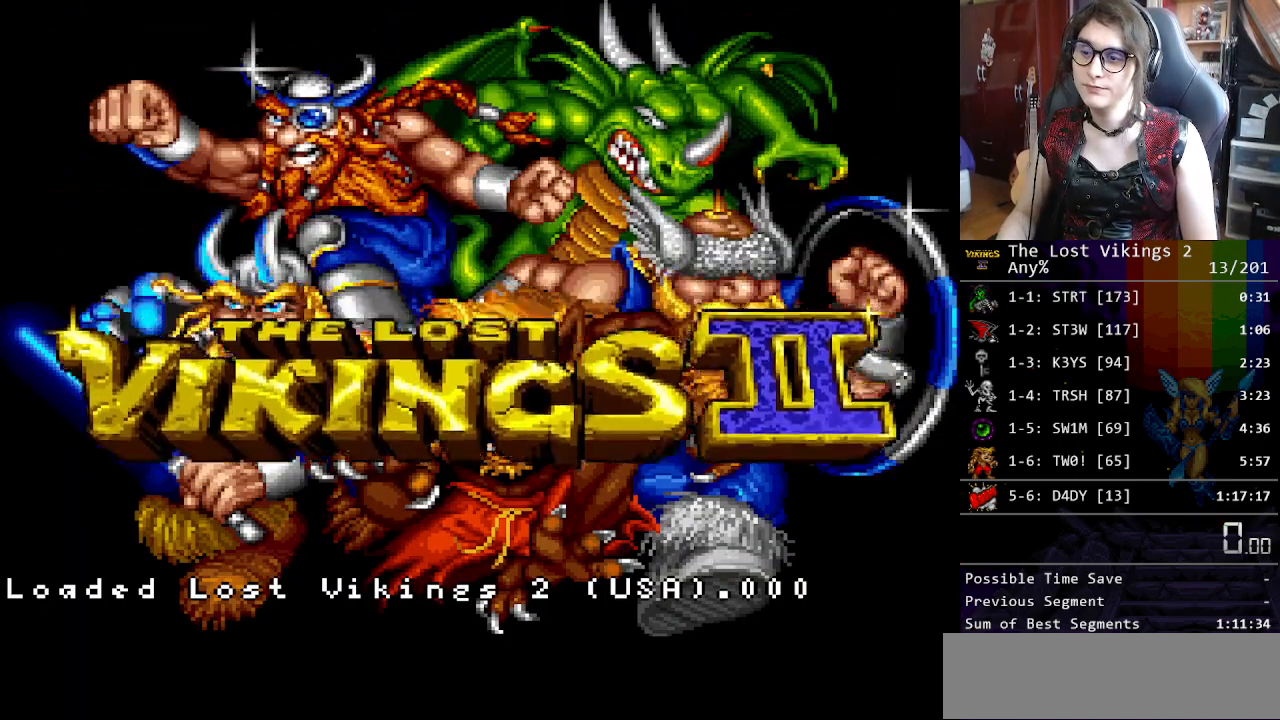
{"buttons": [], "events": [[50, "START", "up"], [133, "START", "down"], [184, "START", "up"], [267, "START", "down"], [351, "START", "up"], [417, "START", "down"], [484, "START", "up"]]}
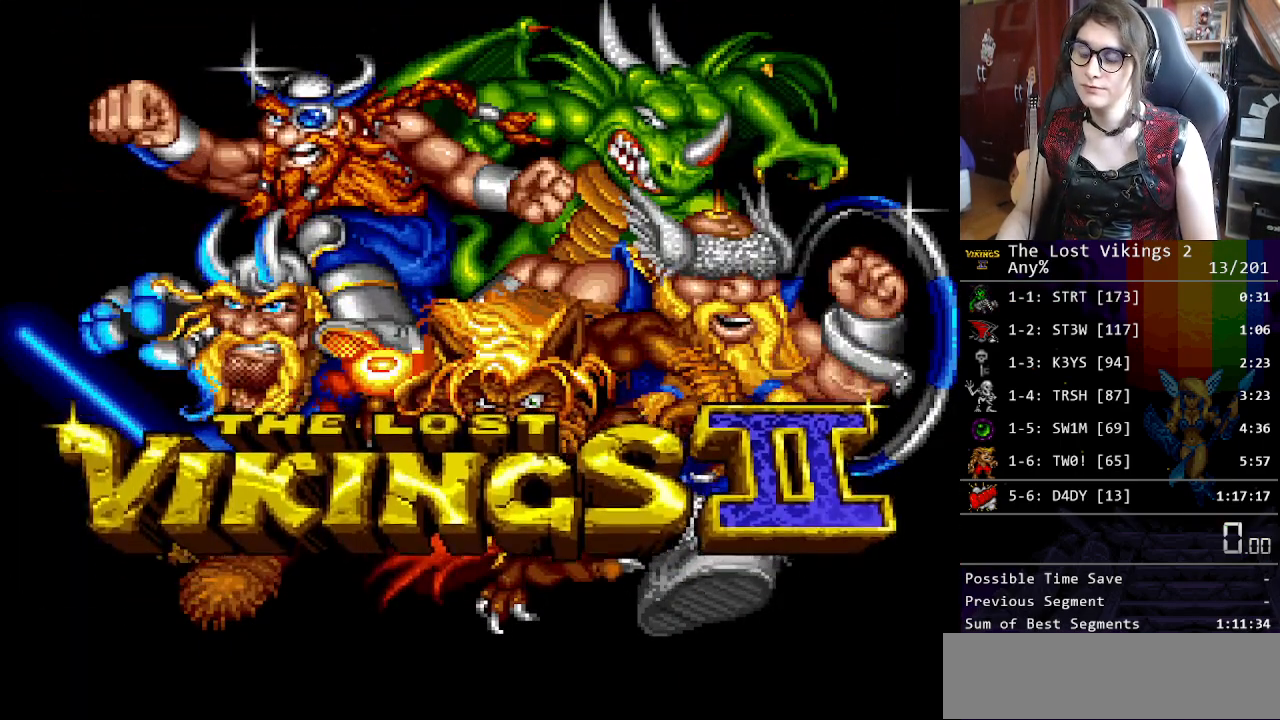
{"buttons": ["START"], "events": [[67, "START", "down"], [134, "START", "up"], [200, "START", "down"], [267, "START", "up"], [351, "START", "down"], [401, "START", "up"], [484, "START", "down"]]}
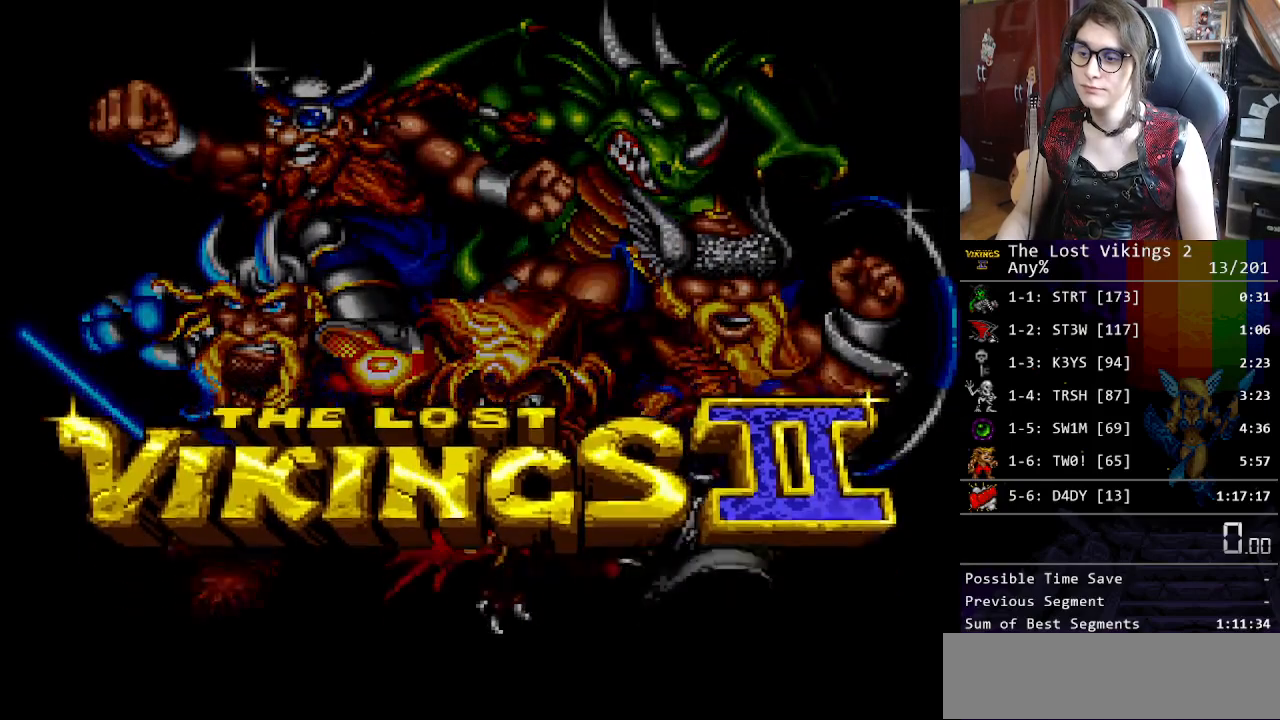
{"buttons": [], "events": [[34, "START", "up"], [134, "START", "down"], [201, "START", "up"], [267, "START", "down"], [318, "START", "up"], [418, "START", "down"], [485, "START", "up"]]}
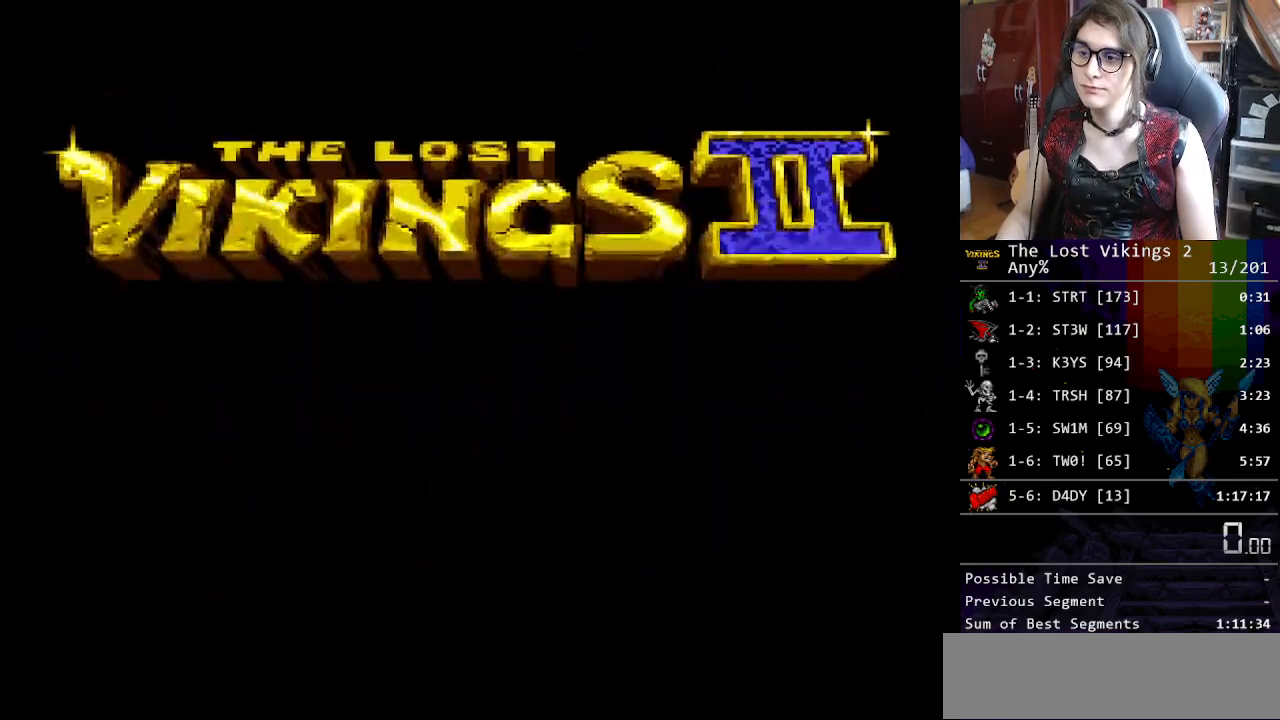
{"buttons": ["START"], "events": [[67, "START", "down"], [117, "START", "up"], [218, "START", "down"], [268, "START", "up"], [351, "START", "down"], [418, "START", "up"], [485, "START", "down"]]}
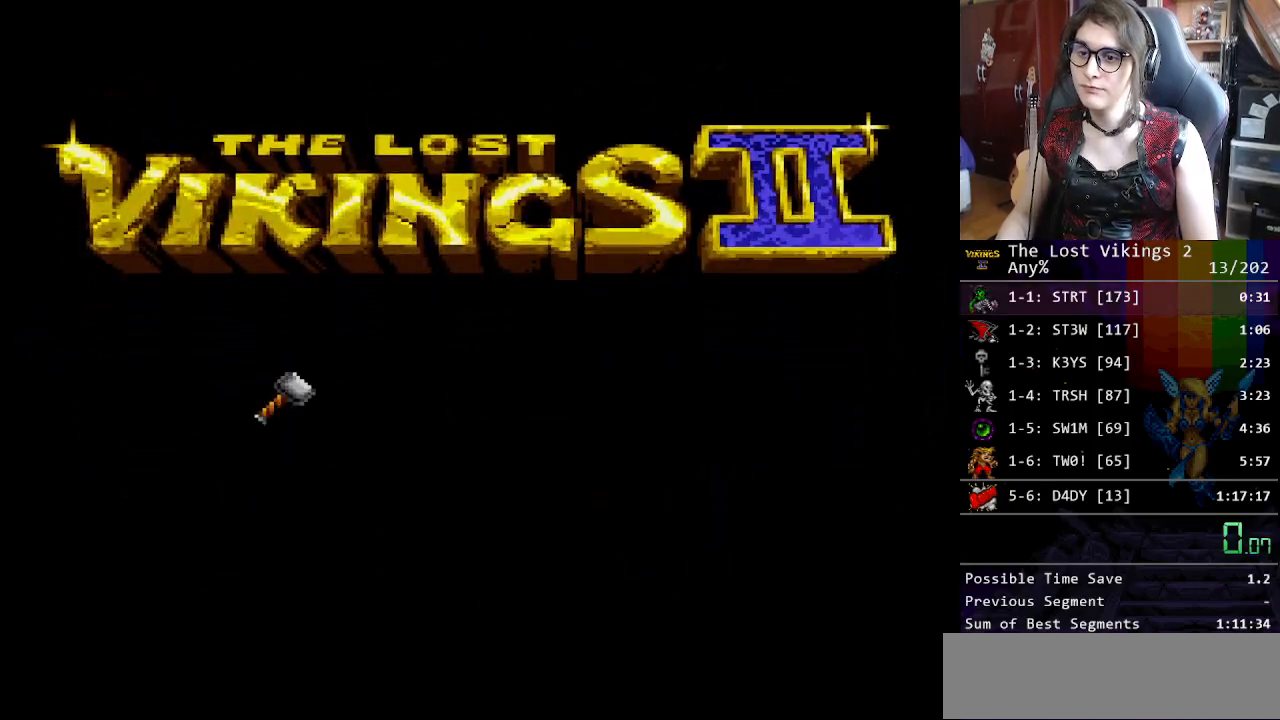
{"buttons": [], "events": [[50, "START", "up"], [150, "START", "down"], [217, "START", "up"], [317, "START", "down"], [367, "START", "up"]]}
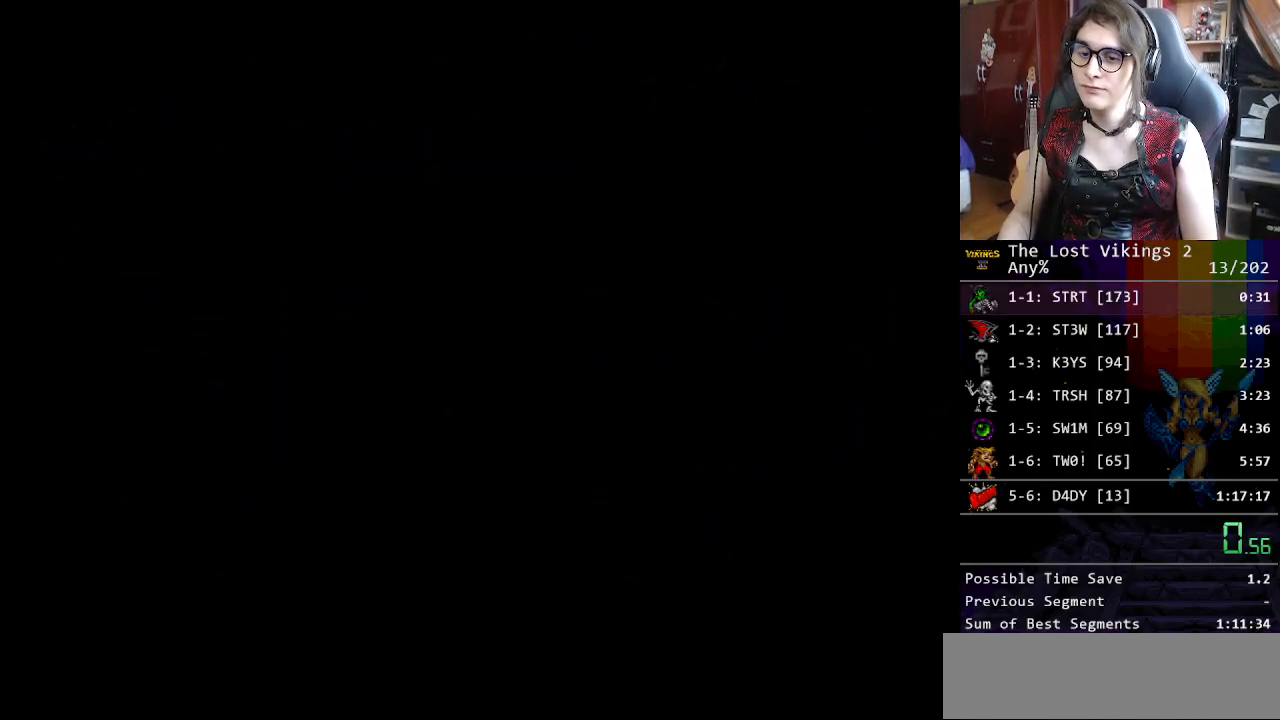
{"buttons": [], "events": []}
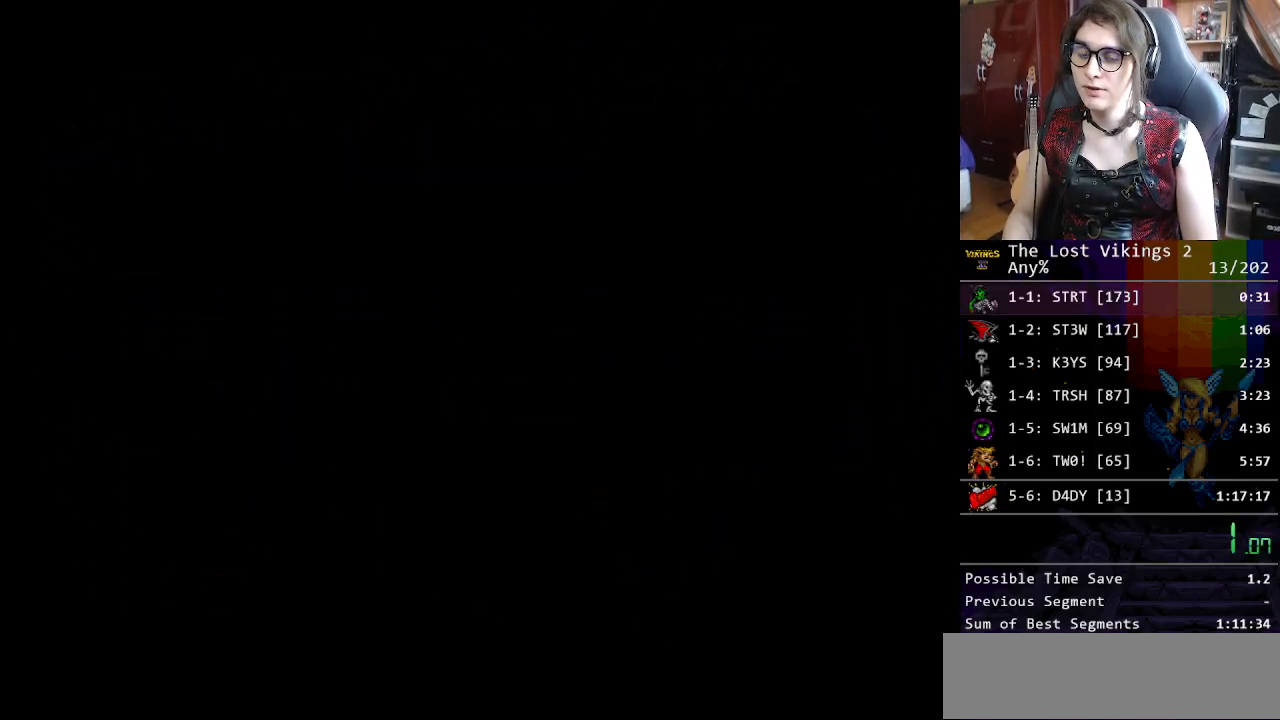
{"buttons": [], "events": []}
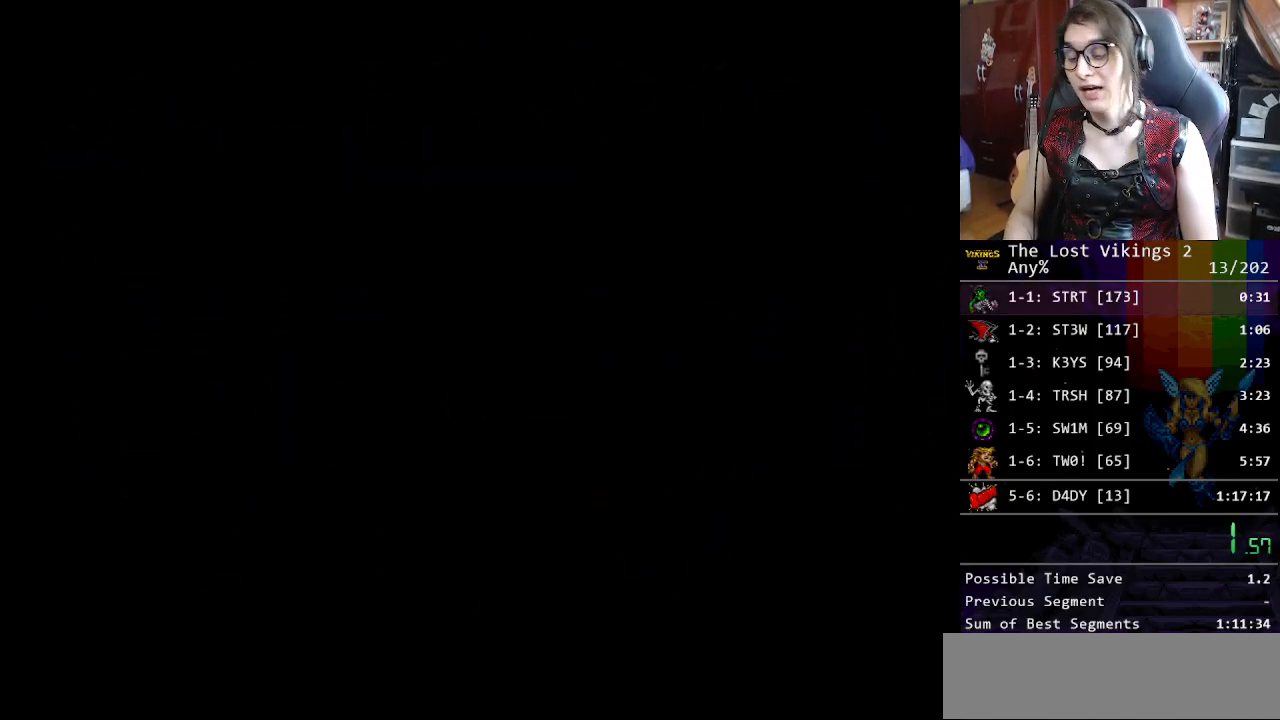
{"buttons": [], "events": []}
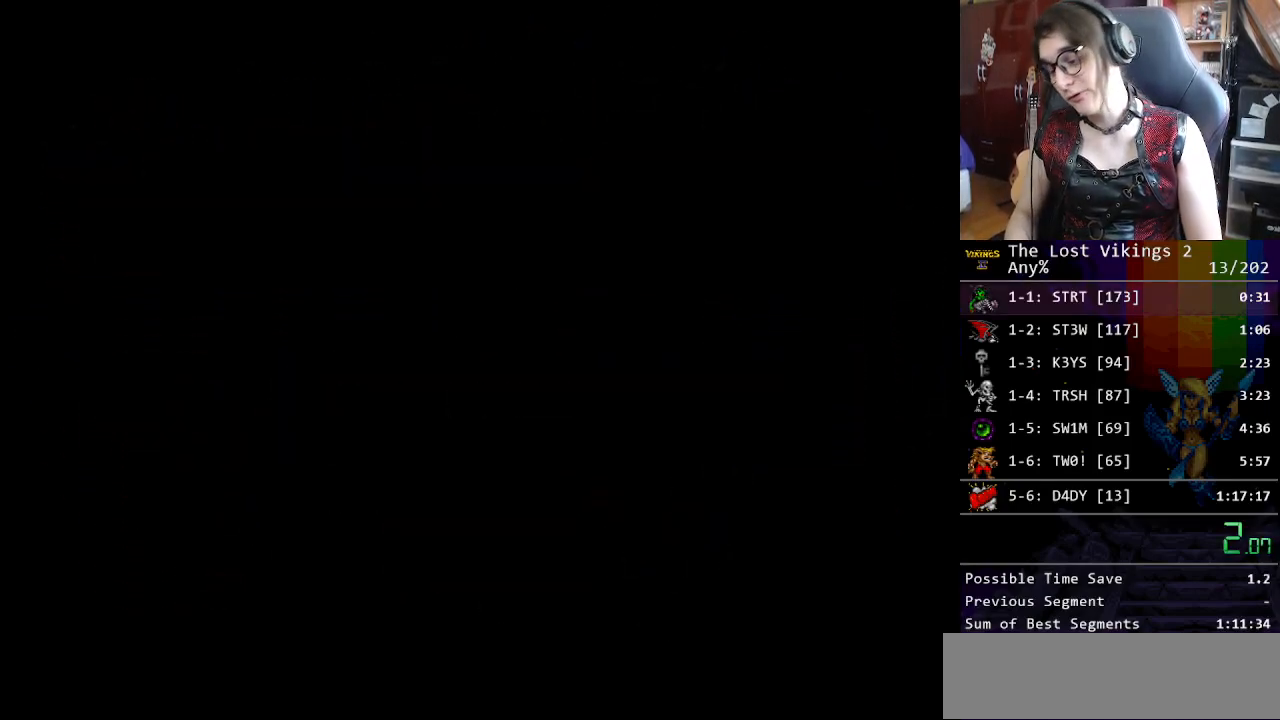
{"buttons": [], "events": []}
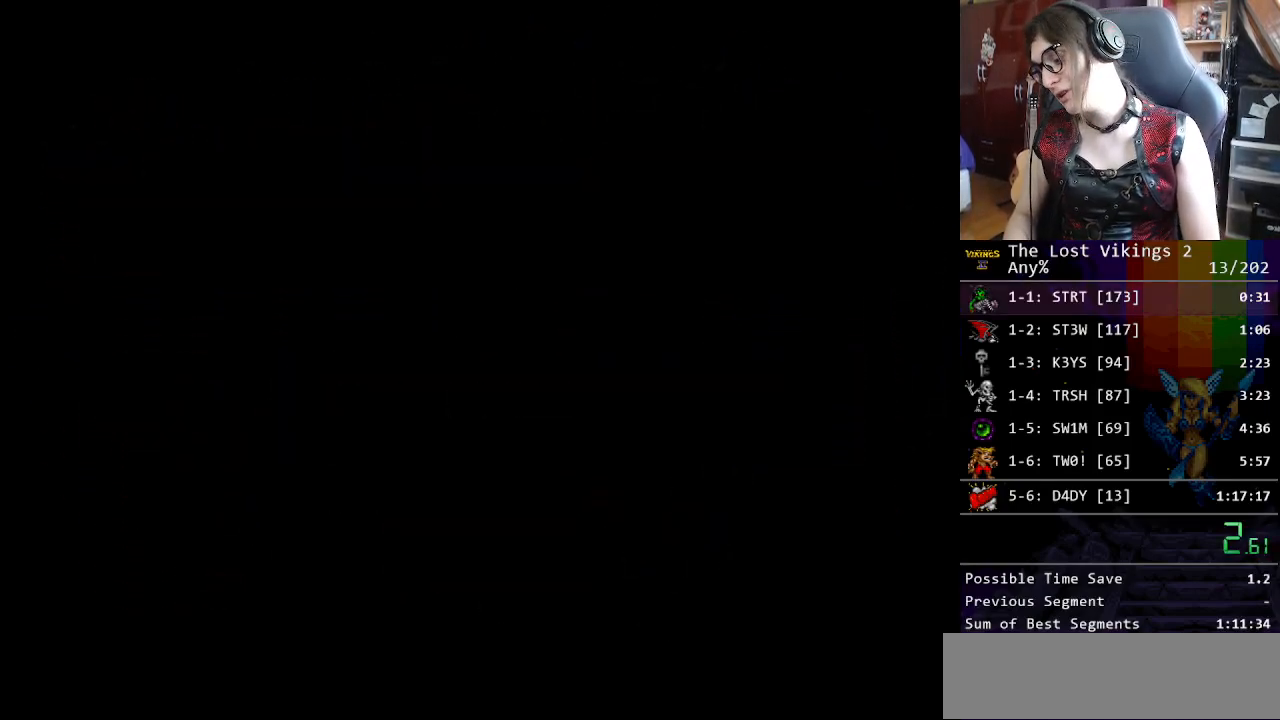
{"buttons": [], "events": [[368, "X", "down"], [485, "X", "up"]]}
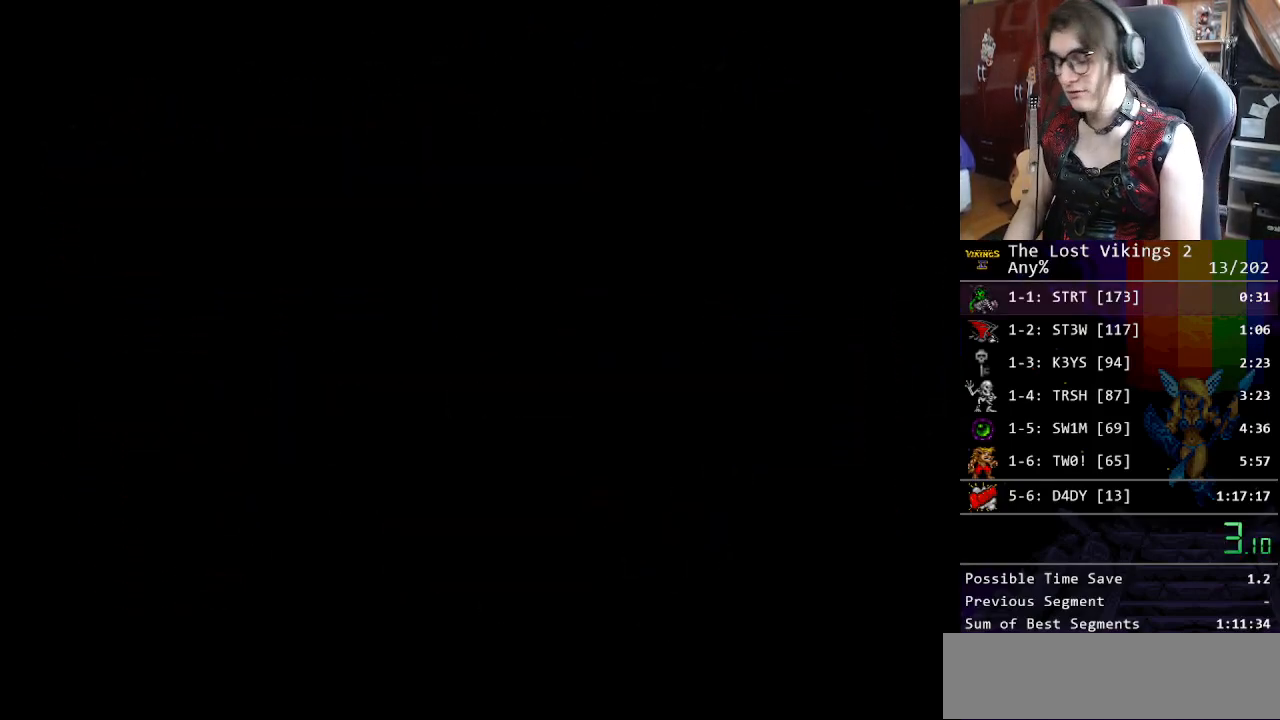
{"buttons": ["X"], "events": [[100, "X", "down"], [200, "X", "up"], [284, "X", "down"], [384, "X", "up"], [434, "X", "down"]]}
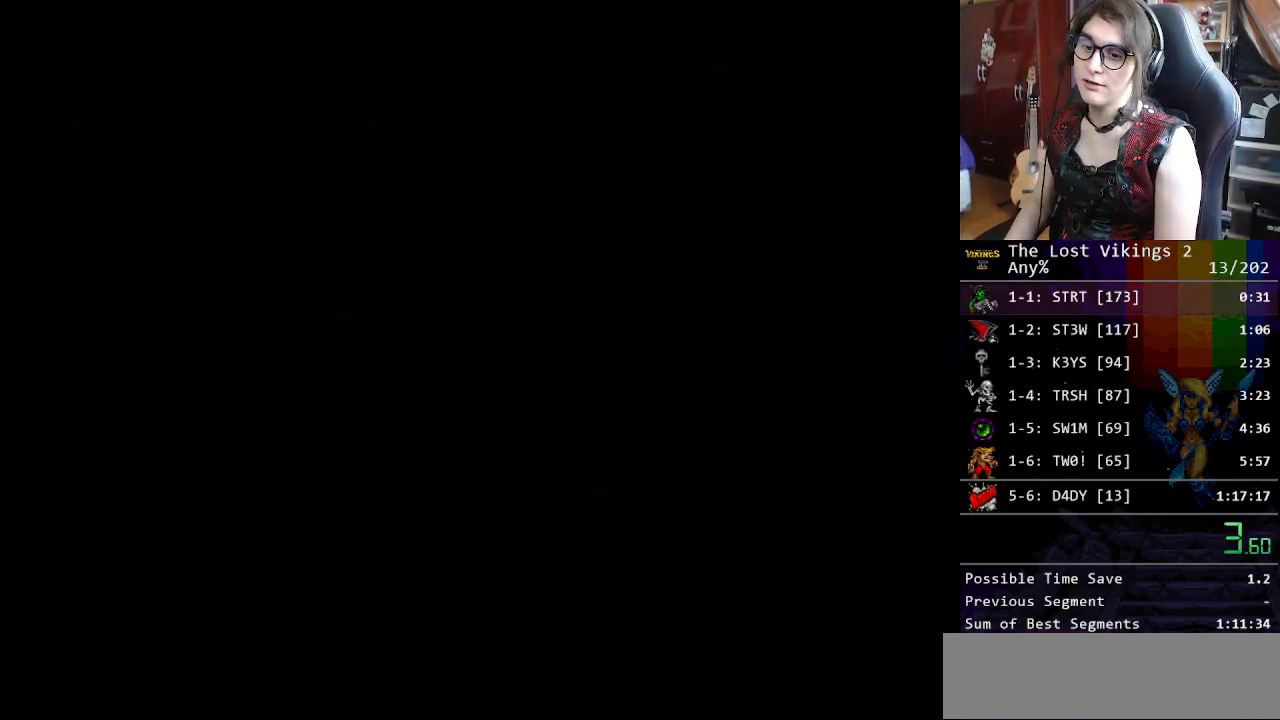
{"buttons": [], "events": [[33, "X", "up"], [134, "X", "down"], [267, "X", "up"], [334, "X", "down"], [418, "X", "up"]]}
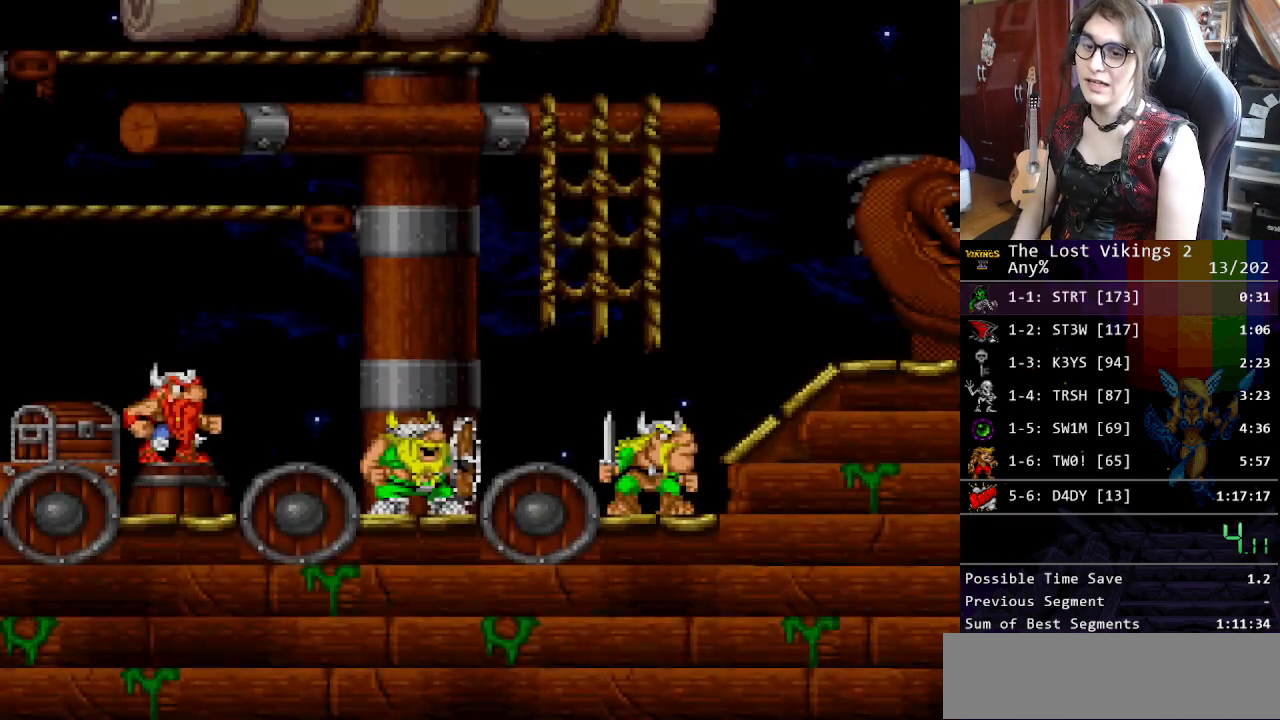
{"buttons": ["START"], "events": [[100, "X", "down"], [234, "X", "up"], [317, "X", "down"], [368, "START", "down"], [368, "X", "up"]]}
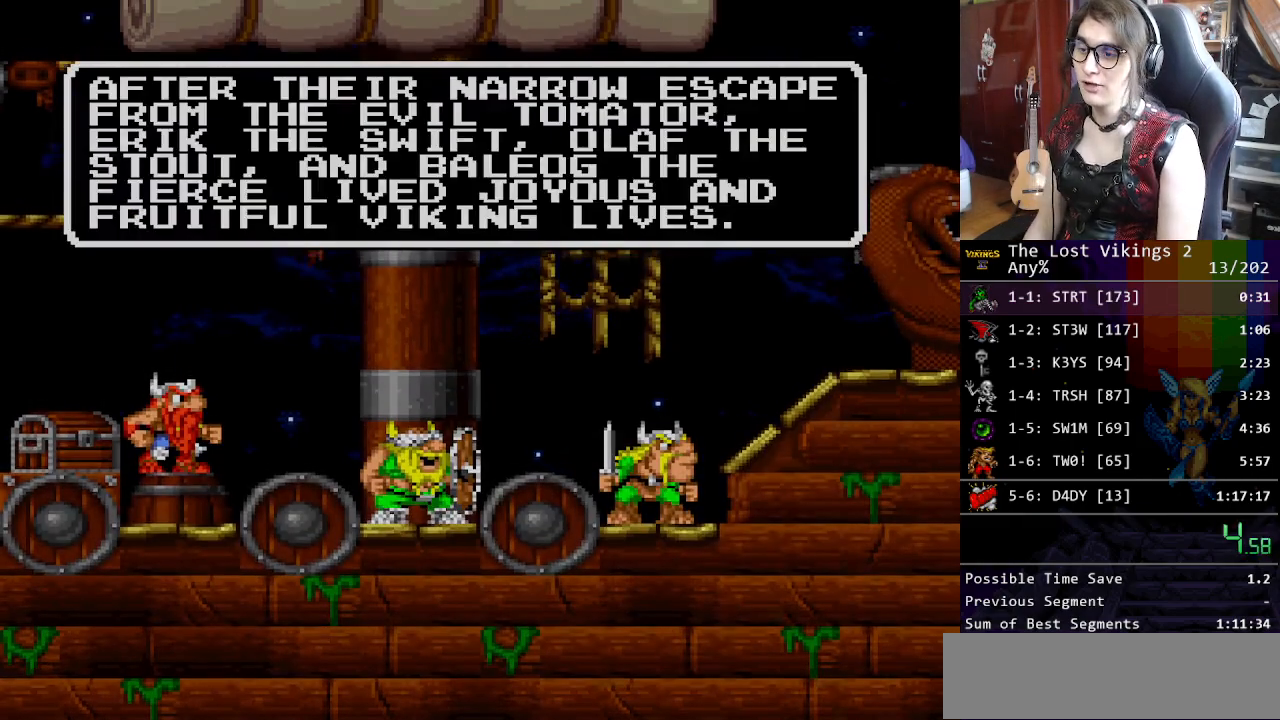
{"buttons": [], "events": [[100, "START", "up"], [200, "START", "down"], [334, "START", "up"]]}
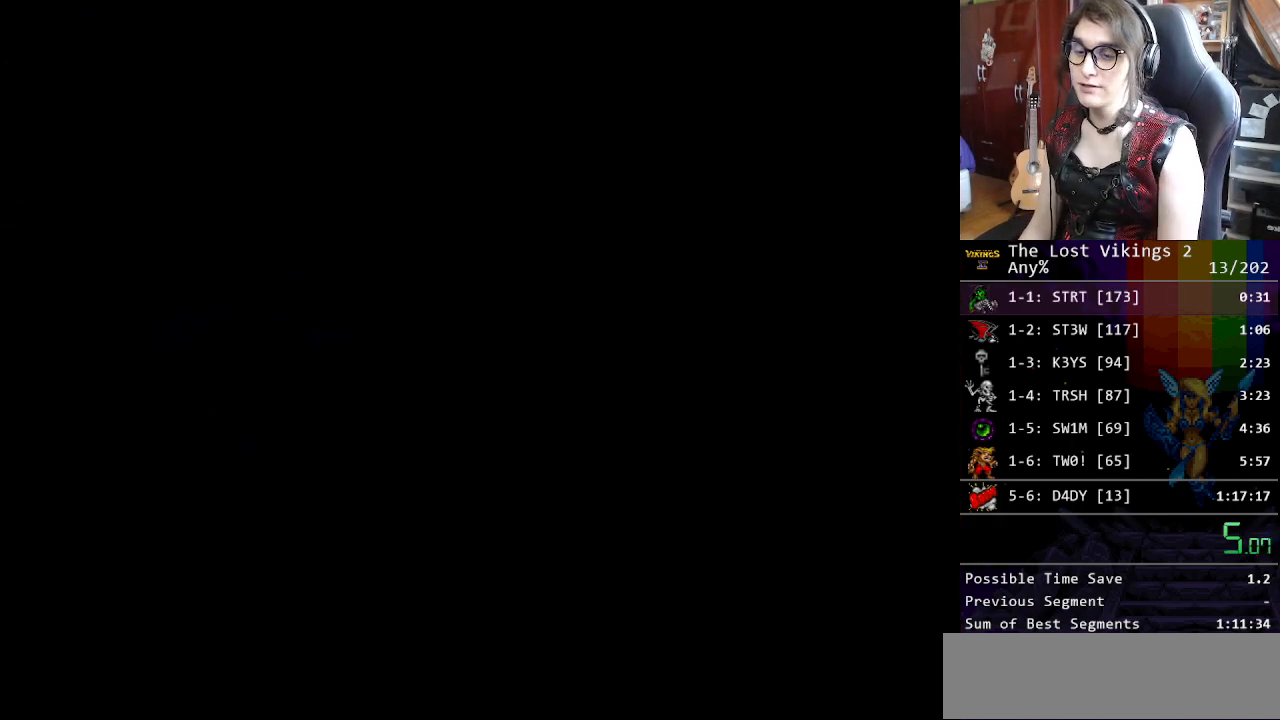
{"buttons": [], "events": []}
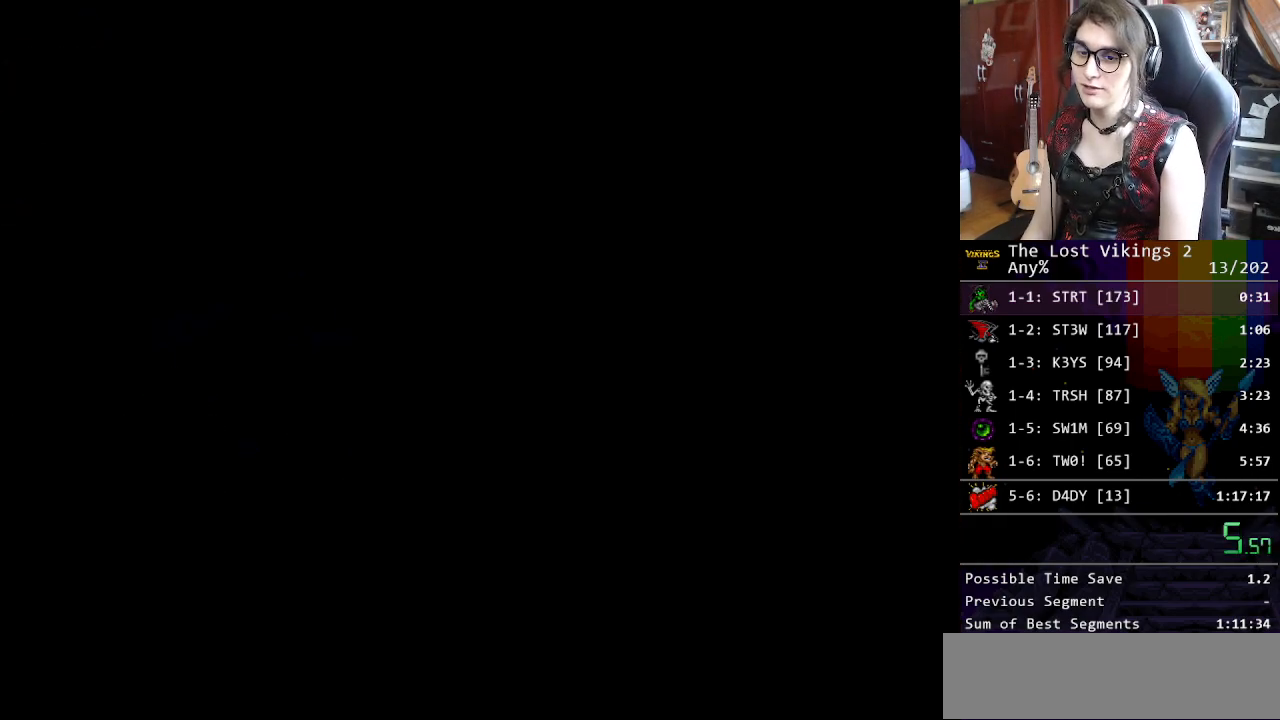
{"buttons": [], "events": []}
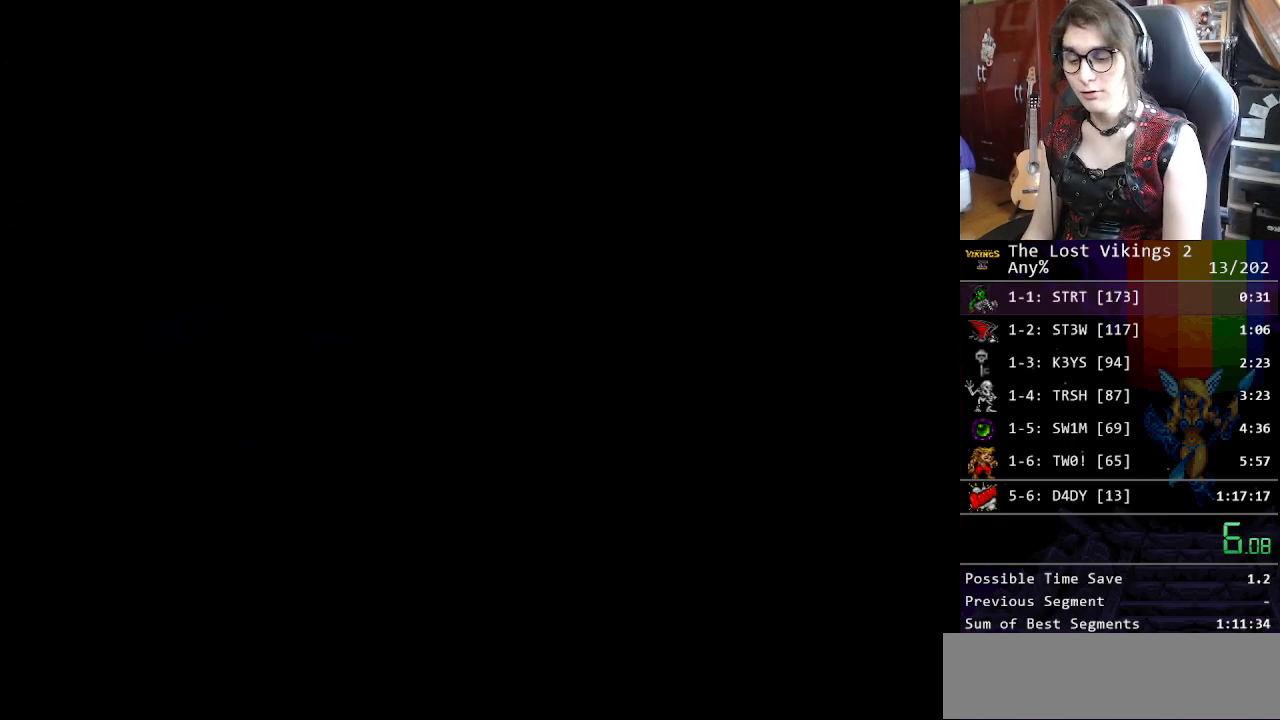
{"buttons": [], "events": []}
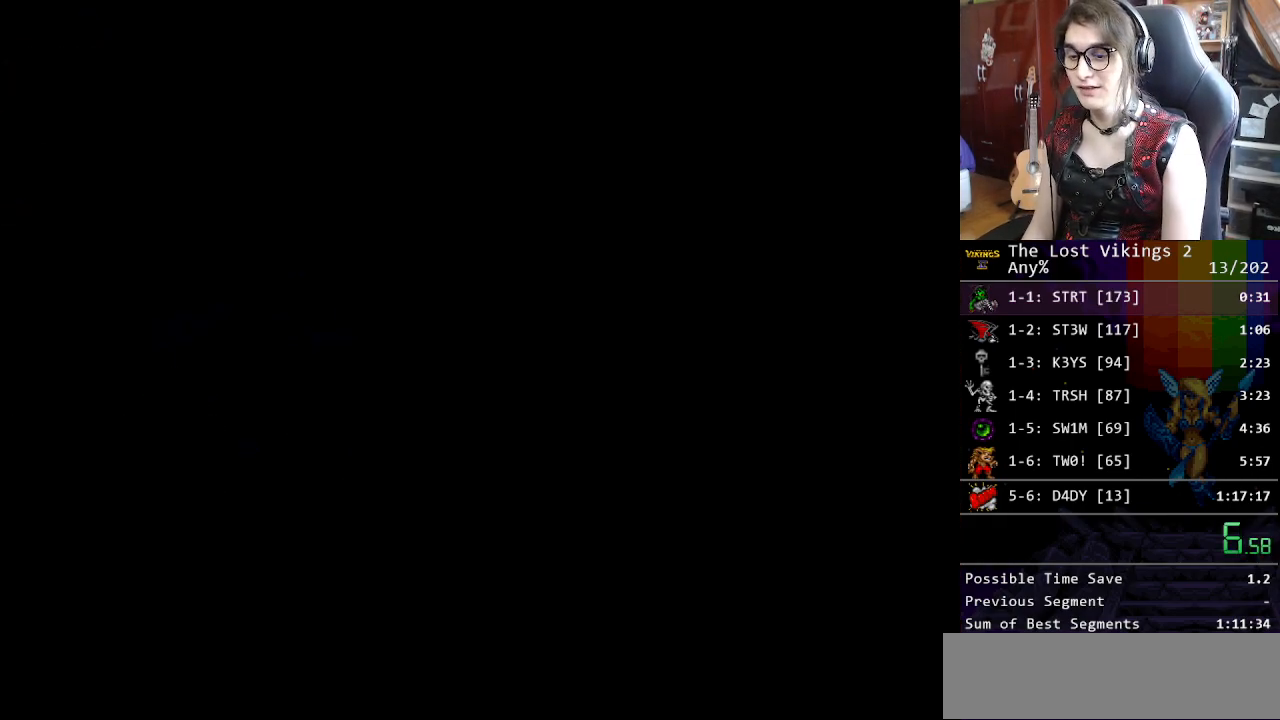
{"buttons": [], "events": []}